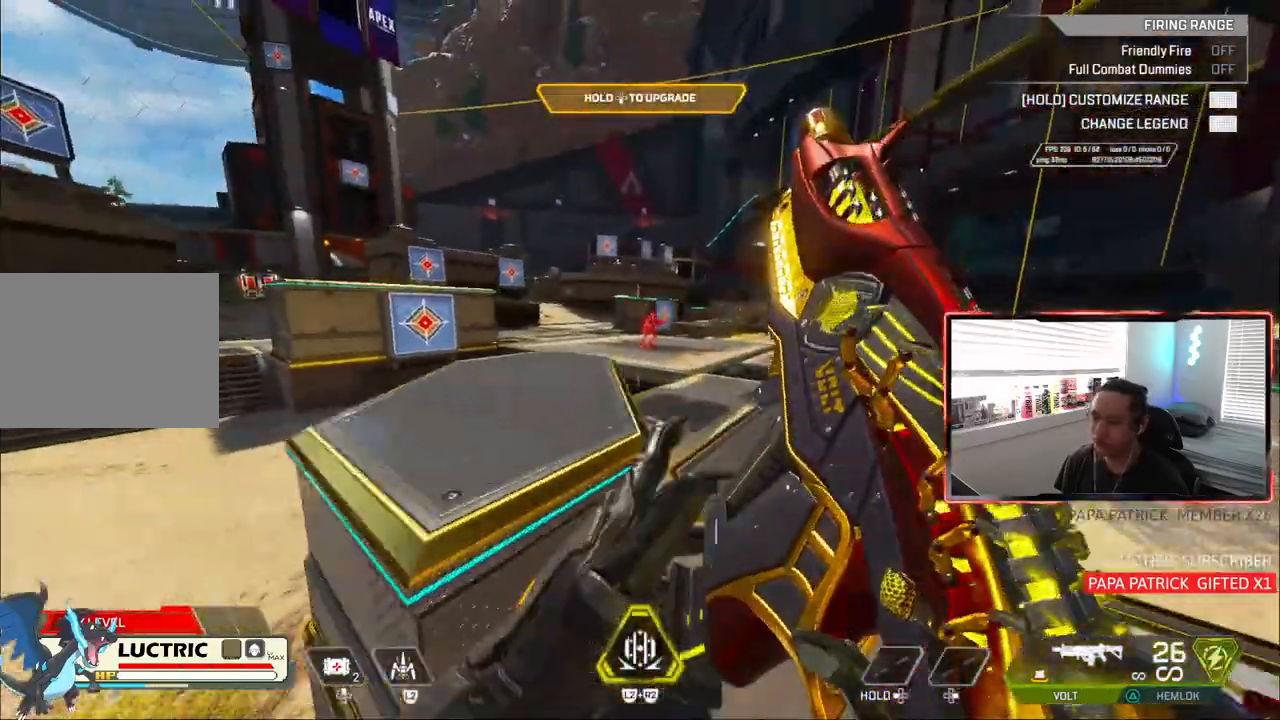
Gameplay with a controller (PlayStation layout); each line is a JSON object with the inputs held at the frame after it (dt_ms = milliseconds from this image to that frame). "events" lists button and stick changes between this image and that frame as [ms after this image, input, new state], when the widget could be followed in between. Not read: L3.
{"dt_ms": 500, "buttons": [], "left_stick": "center", "right_stick": "center", "events": [[283, "CROSS", "down"], [417, "CROSS", "up"], [483, "CIRCLE", "up"]]}
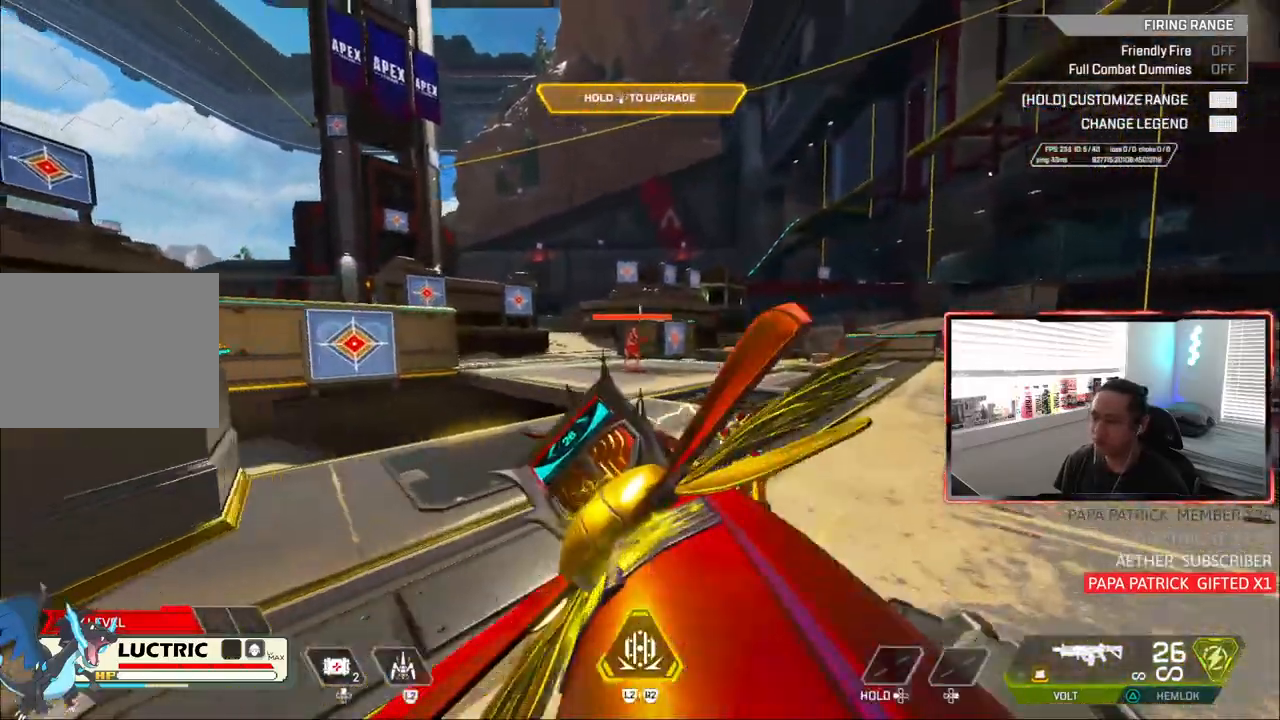
{"dt_ms": 500, "buttons": ["L1", "R1"], "left_stick": "center", "right_stick": "center", "events": [[100, "CIRCLE", "down"], [217, "left_stick", "down-right"], [233, "CIRCLE", "up"], [317, "left_stick", "center"], [383, "L1", "down"], [433, "R1", "down"]]}
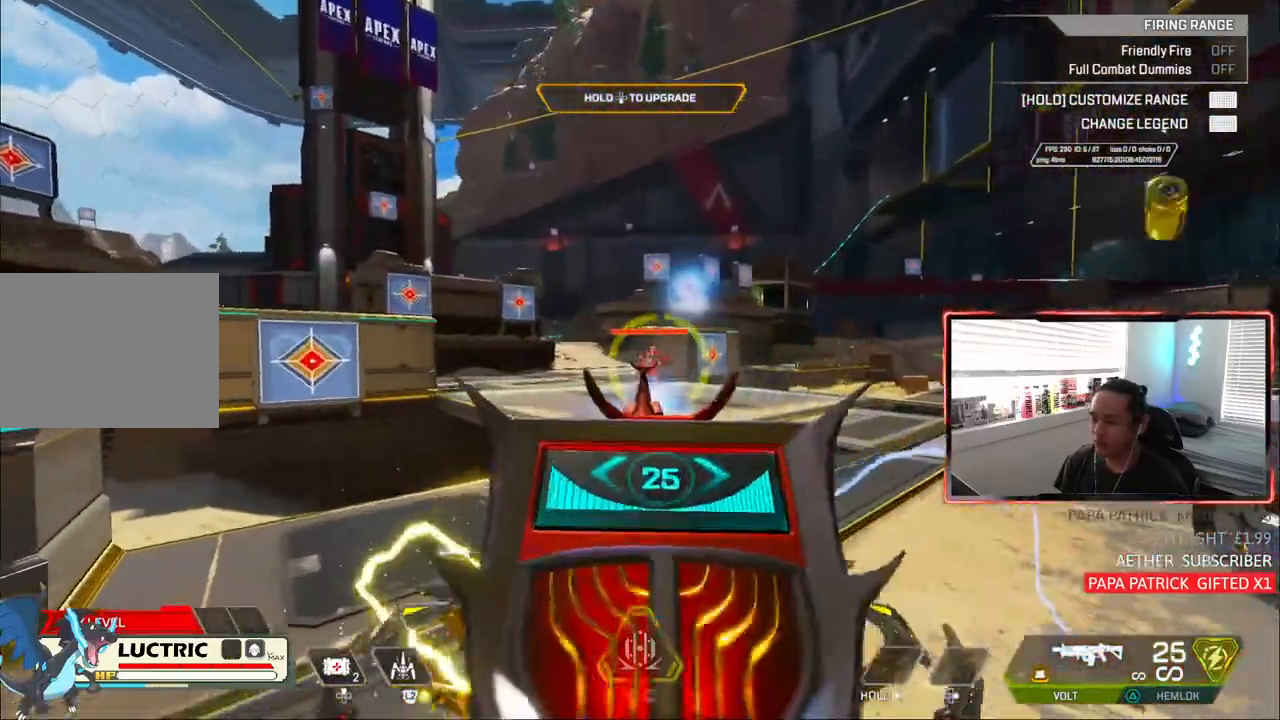
{"dt_ms": 1000, "buttons": ["L1", "R1"], "left_stick": "right", "right_stick": "center"}
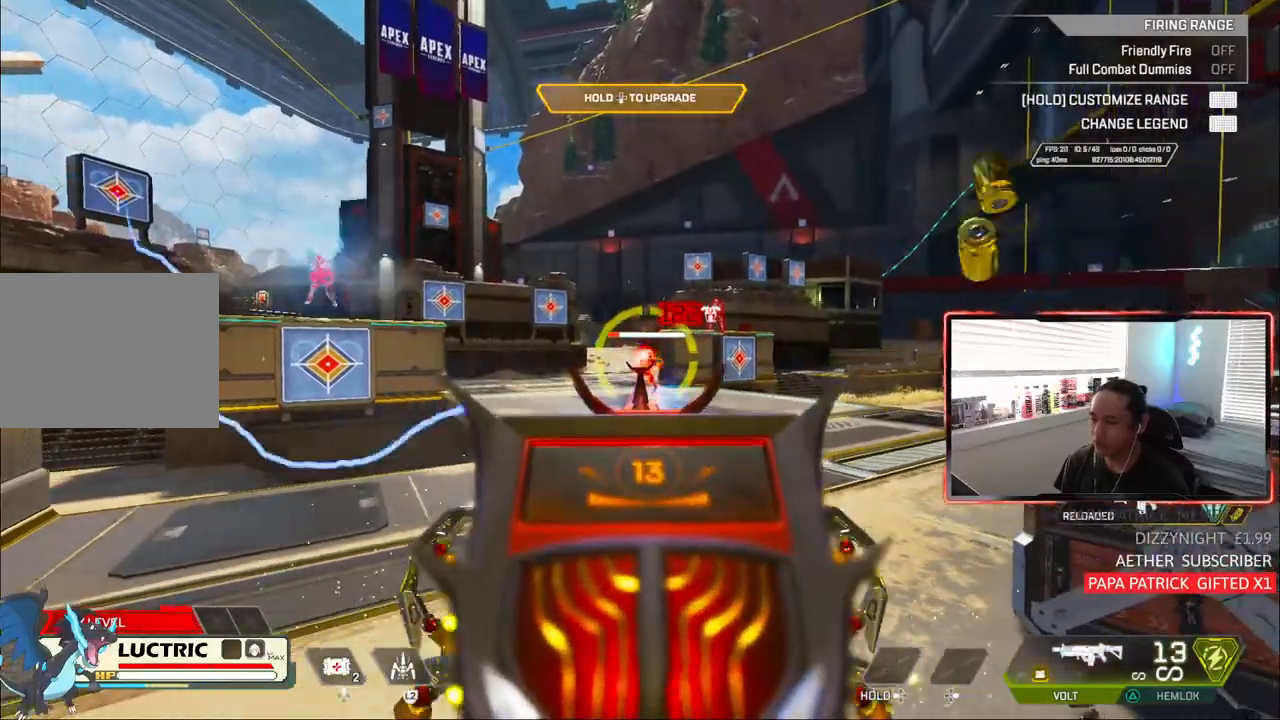
{"dt_ms": 500, "buttons": ["L1", "R1"], "left_stick": "right", "right_stick": "center", "events": [[50, "left_stick", "up-left"], [217, "left_stick", "center"], [283, "left_stick", "right"]]}
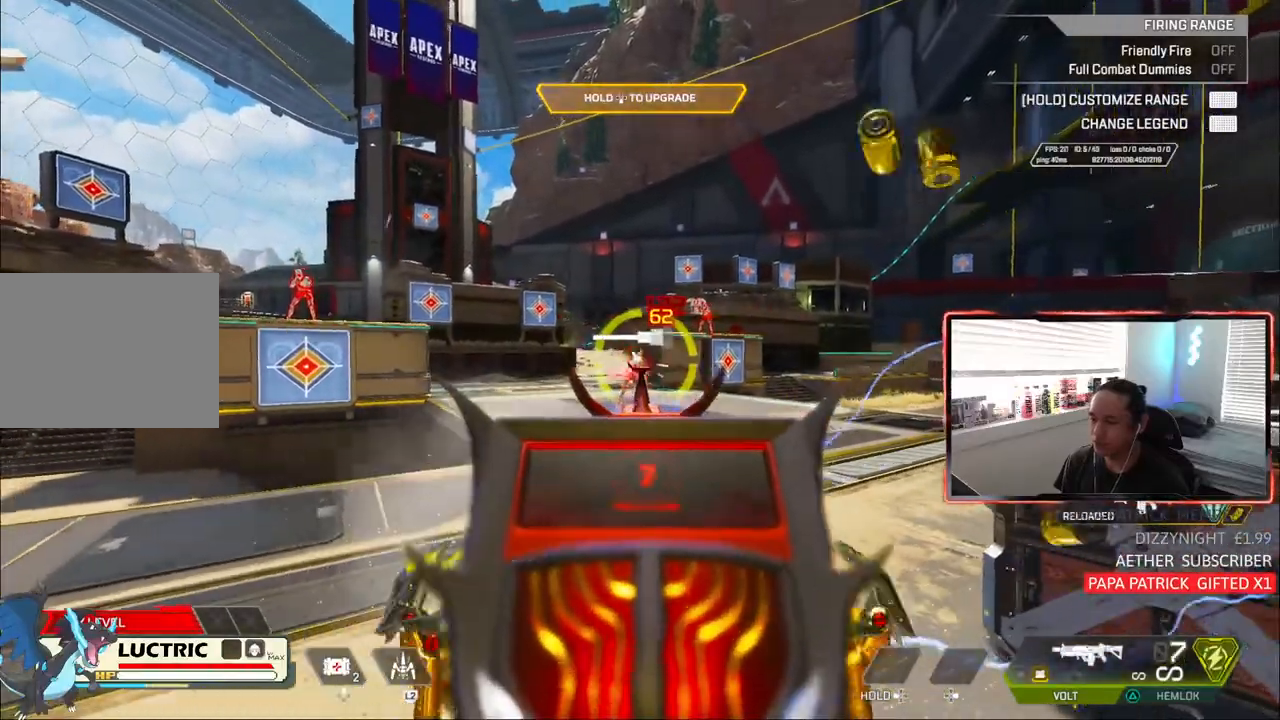
{"dt_ms": 500, "buttons": ["L1", "R1"], "left_stick": "right", "right_stick": "center", "events": []}
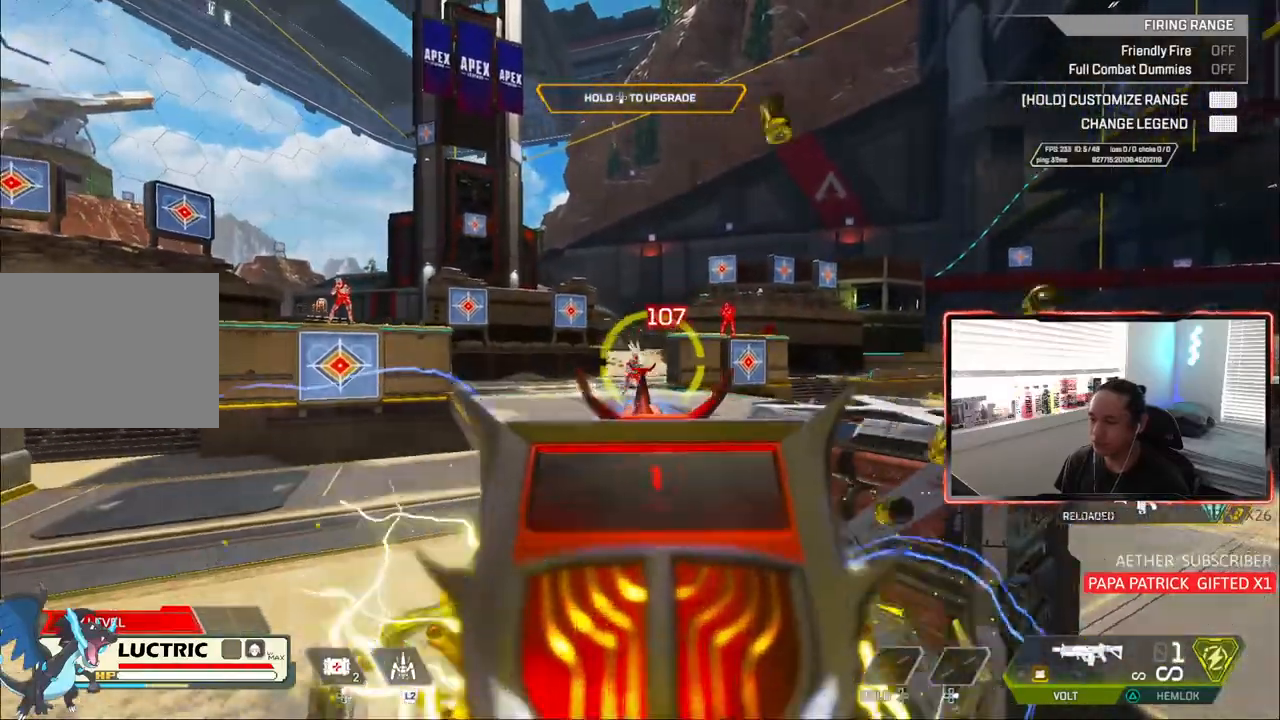
{"dt_ms": 1000, "buttons": ["CIRCLE"], "left_stick": "up-right", "right_stick": "center"}
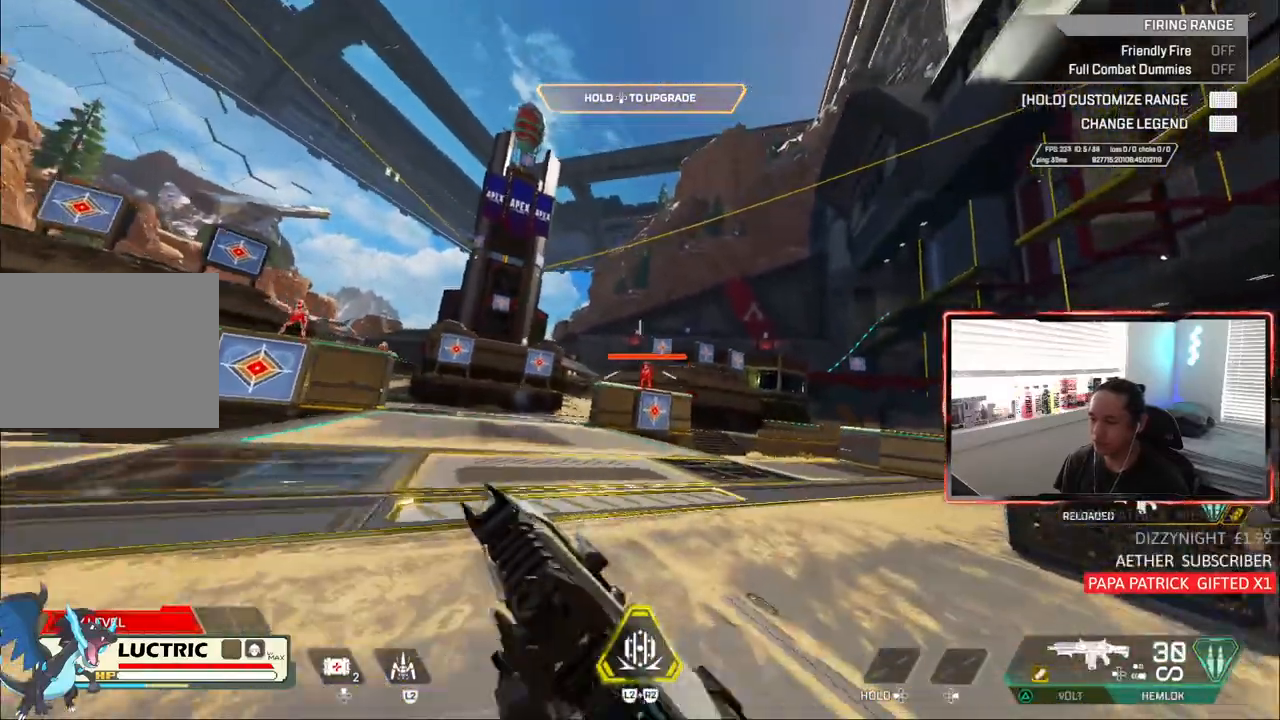
{"dt_ms": 500, "buttons": ["CIRCLE", "L1"], "left_stick": "up-right", "right_stick": "center", "events": [[150, "L1", "down"], [250, "R1", "down"], [350, "R1", "up"]]}